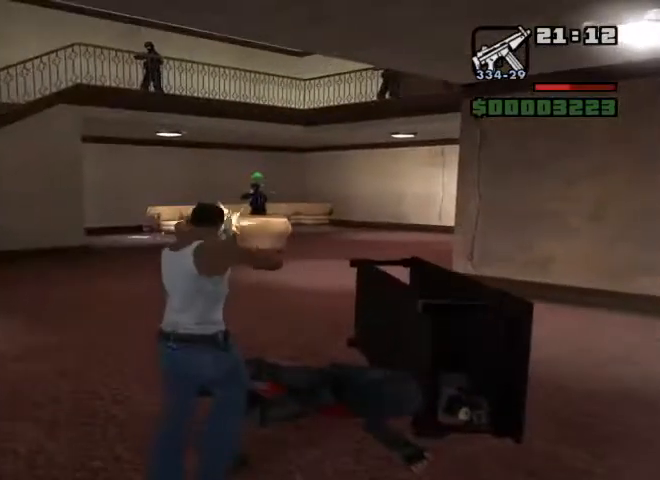
Gameplay with keyboard and mouse; each line is a JSON object with the keys and mouse buttons held at the frame after it. "events" lists presses ("down") and releases ("up") of "1", "2", "3", "4", "5", "a", "alt", "b", "c", "ctrl", "d", "e", "f", "g", "q", "r", "s", "shift", "space", "t", "tab", "tilde", "v", "w", "x", "z", "mouse_left", "mouse_wheel" and "mouse_right" between this image and that frame as [ms after this image, input, new state], when the widget could be followed in between. "mouse_left", "mouse_wheel", "mouse_right" = the "left", "wheel", "right" buttons of the "mouse" list. No other keys are recorded. "wheel" means that the mouse wheel is clicked or scrolled. Mouse movement is not recorded.
{"keys": [], "mouse": ["right"], "events": [[267, "mouse_left", "up"]]}
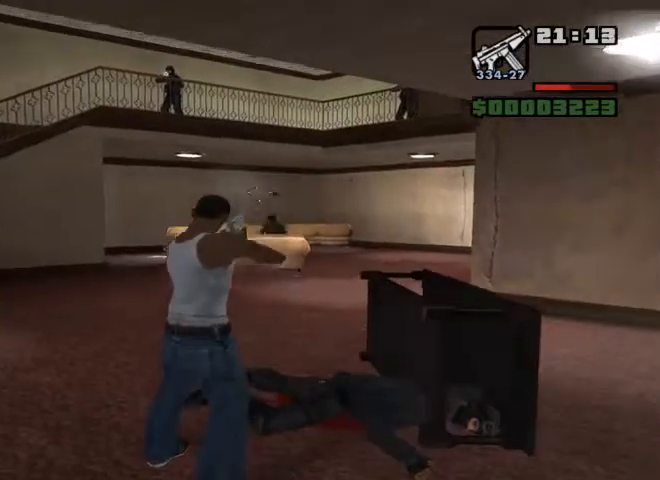
{"keys": [], "mouse": ["left", "right"], "events": [[33, "mouse_left", "down"], [167, "mouse_left", "up"], [433, "mouse_left", "down"]]}
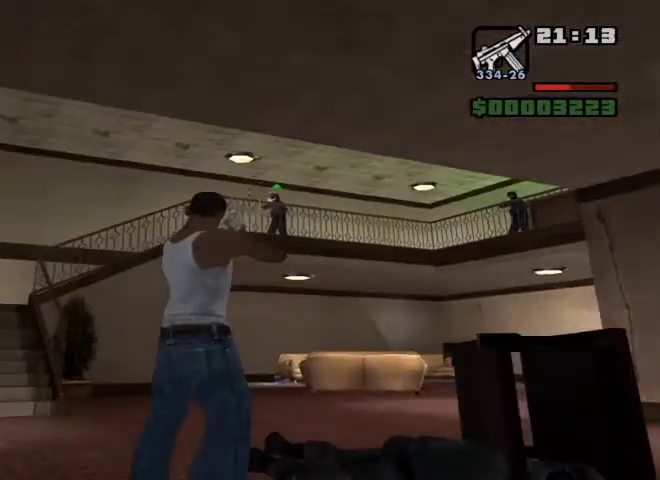
{"keys": [], "mouse": ["right"], "events": [[367, "mouse_left", "up"]]}
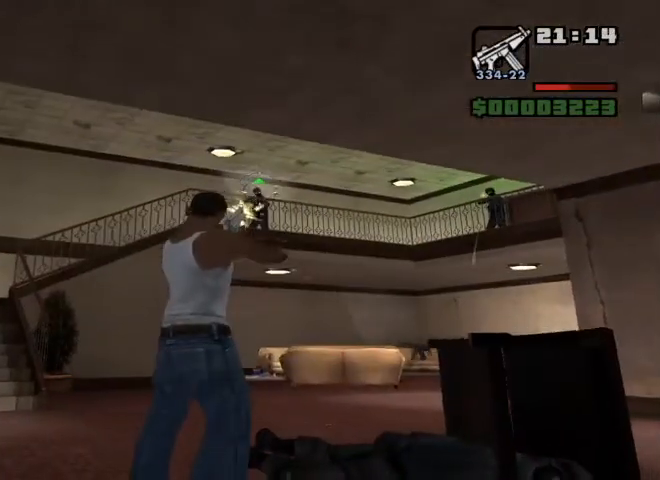
{"keys": [], "mouse": ["right"], "events": [[100, "mouse_left", "down"], [233, "mouse_left", "up"], [300, "mouse_left", "down"], [433, "mouse_left", "up"]]}
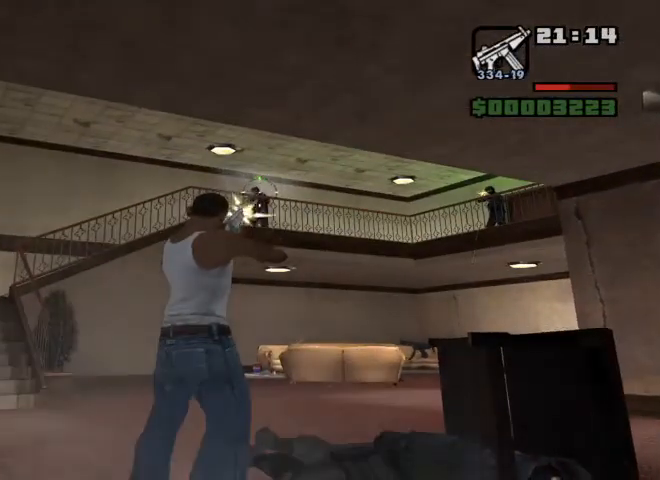
{"keys": [], "mouse": ["right"], "events": [[33, "mouse_left", "down"], [100, "mouse_left", "up"], [333, "mouse_left", "down"], [467, "mouse_left", "up"]]}
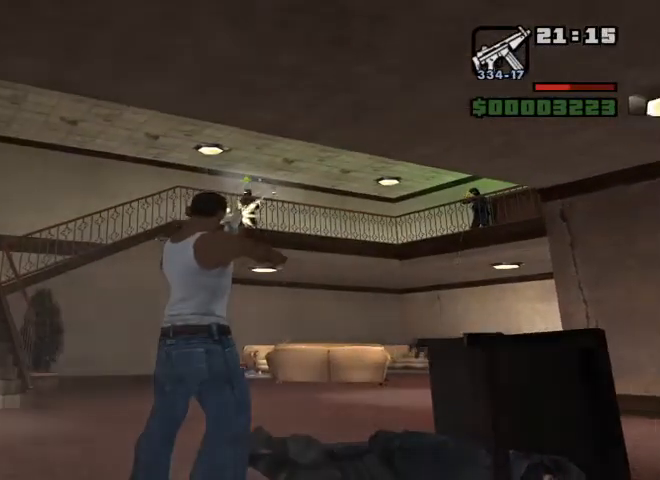
{"keys": [], "mouse": ["right"], "events": [[167, "mouse_left", "down"], [267, "mouse_left", "up"], [367, "mouse_left", "down"], [500, "mouse_left", "up"]]}
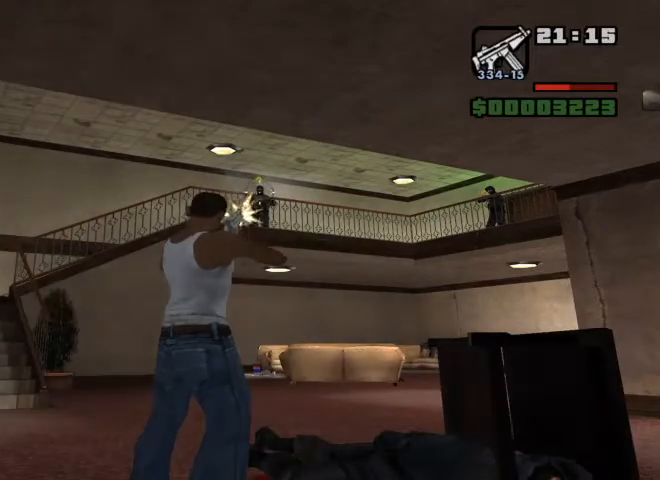
{"keys": [], "mouse": ["left", "right"], "events": [[67, "mouse_left", "down"], [167, "mouse_left", "up"], [400, "mouse_left", "down"]]}
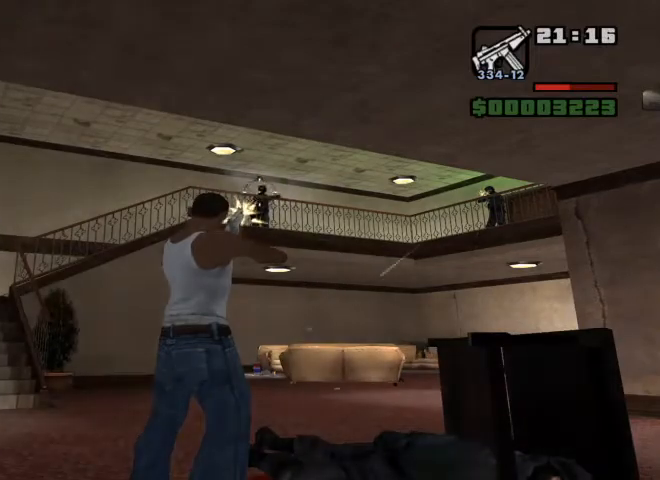
{"keys": [], "mouse": ["right"], "events": [[33, "mouse_left", "up"], [167, "mouse_left", "down"], [233, "mouse_left", "up"]]}
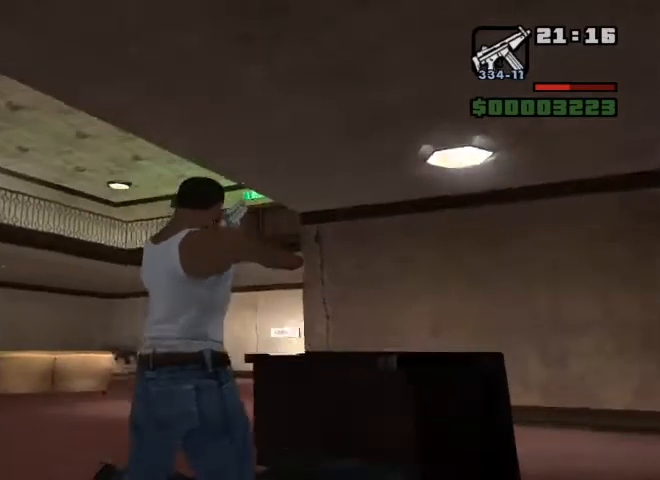
{"keys": [], "mouse": ["right"], "events": []}
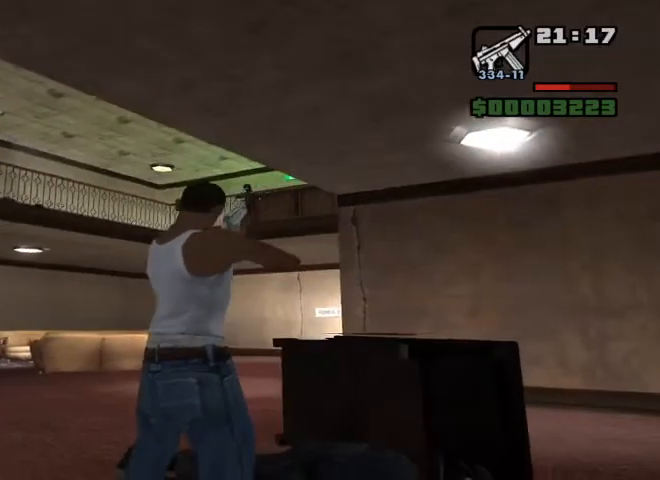
{"keys": [], "mouse": ["right"], "events": [[300, "mouse_left", "down"], [400, "mouse_left", "up"]]}
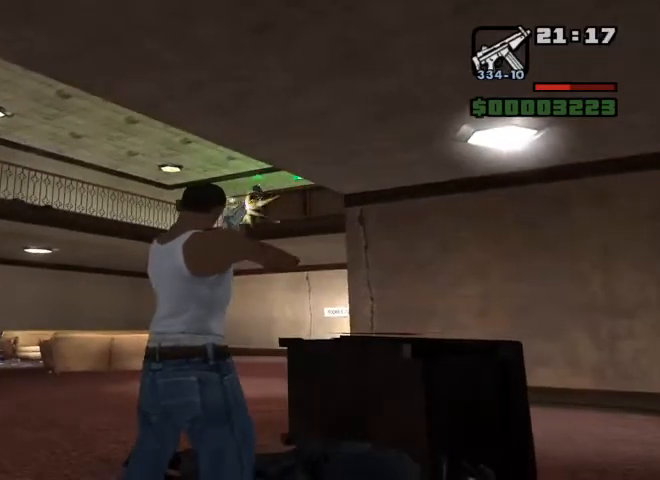
{"keys": [], "mouse": ["right"], "events": [[33, "mouse_left", "down"], [100, "mouse_left", "up"], [200, "mouse_left", "down"], [300, "mouse_left", "up"], [367, "mouse_left", "down"], [467, "mouse_left", "up"]]}
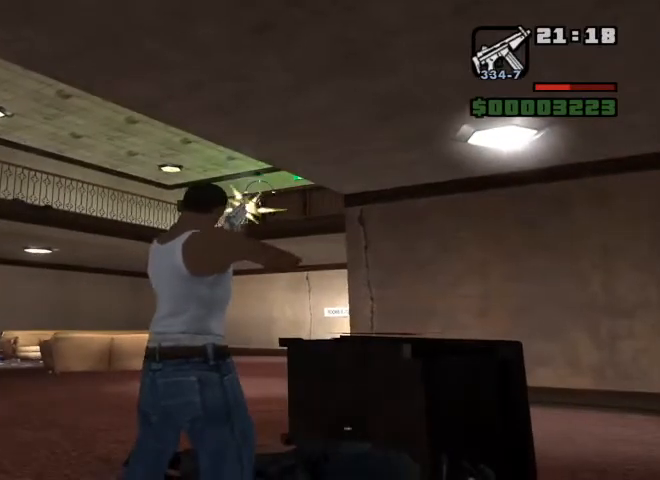
{"keys": ["w"], "mouse": [], "events": [[333, "w", "down"], [400, "mouse_right", "up"]]}
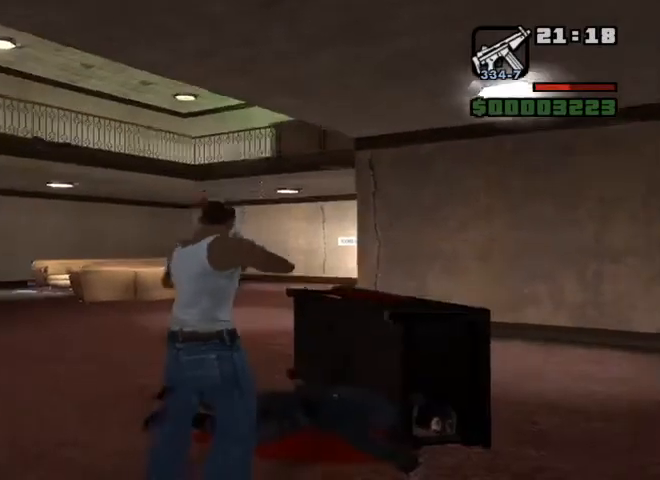
{"keys": ["w"], "mouse": [], "events": []}
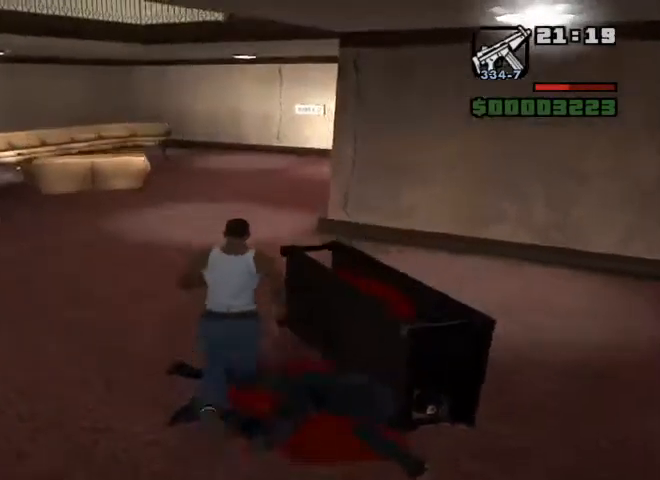
{"keys": ["a", "w"], "mouse": [], "events": [[67, "a", "down"], [167, "a", "up"], [433, "a", "down"]]}
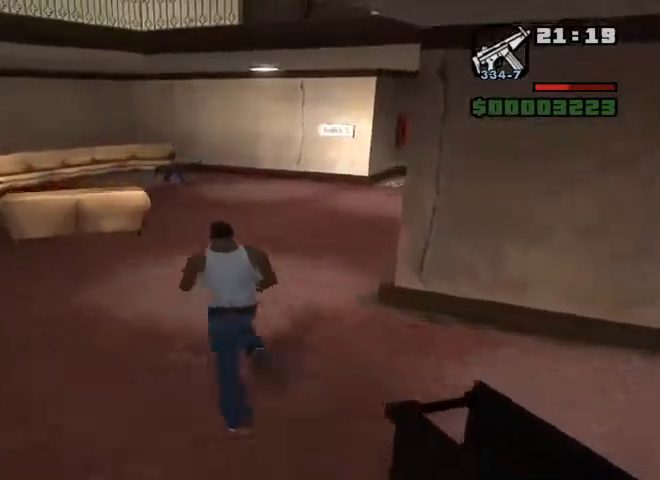
{"keys": ["w"], "mouse": [], "events": [[467, "a", "up"]]}
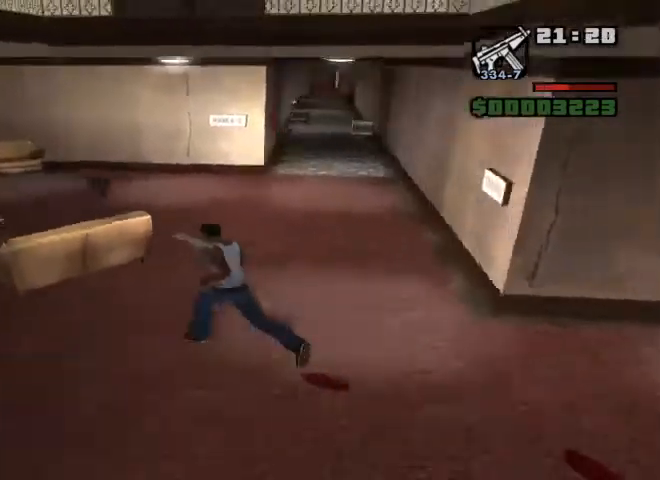
{"keys": ["a", "w"], "mouse": [], "events": [[200, "a", "down"]]}
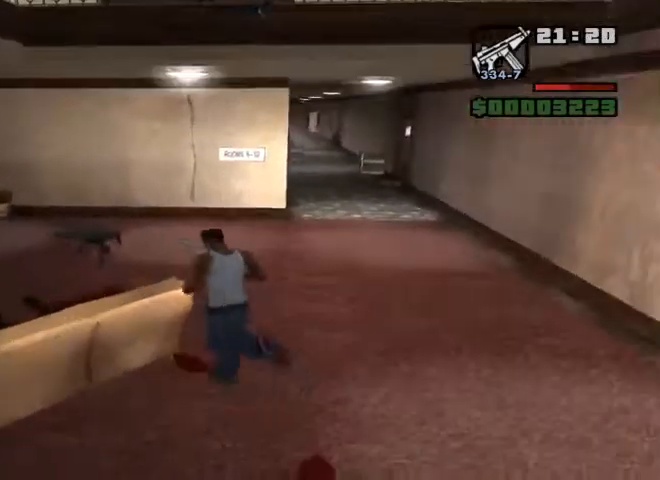
{"keys": ["w"], "mouse": [], "events": [[300, "a", "up"]]}
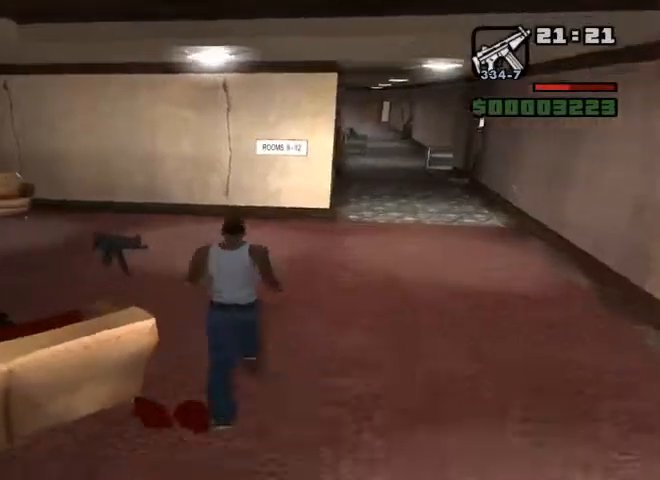
{"keys": [], "mouse": [], "events": [[167, "a", "down"], [400, "a", "up"], [500, "w", "up"]]}
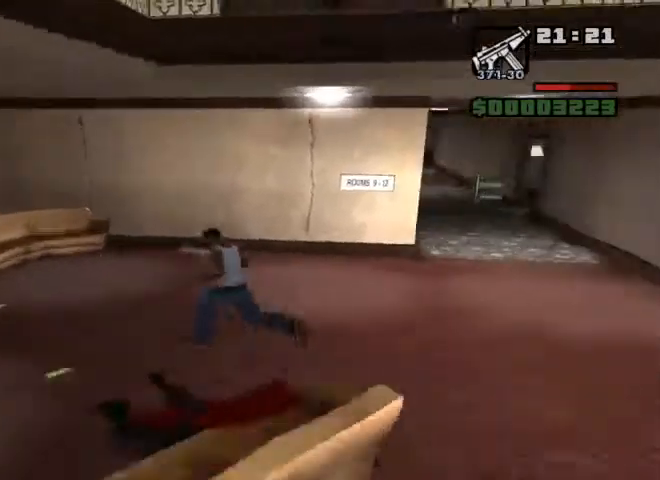
{"keys": ["w"], "mouse": [], "events": [[33, "w", "down"]]}
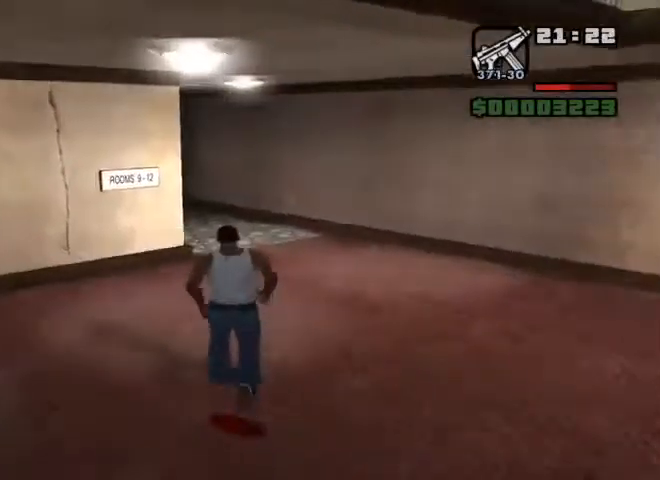
{"keys": ["d"], "mouse": [], "events": [[200, "c", "down"], [233, "w", "up"], [300, "c", "up"], [433, "d", "down"]]}
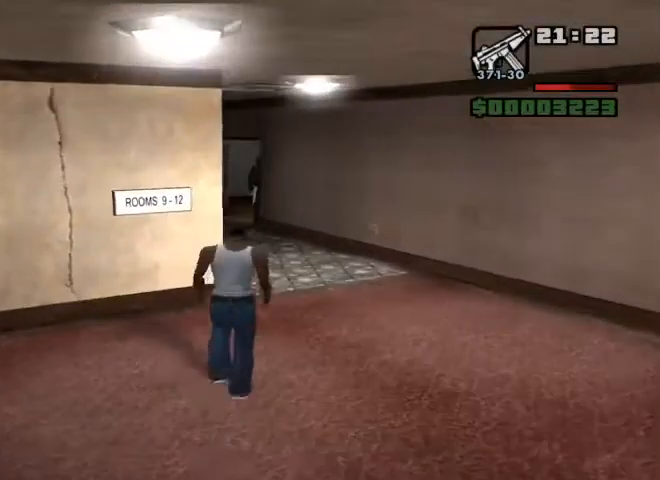
{"keys": [], "mouse": [], "events": [[100, "d", "up"], [300, "c", "down"], [433, "c", "up"]]}
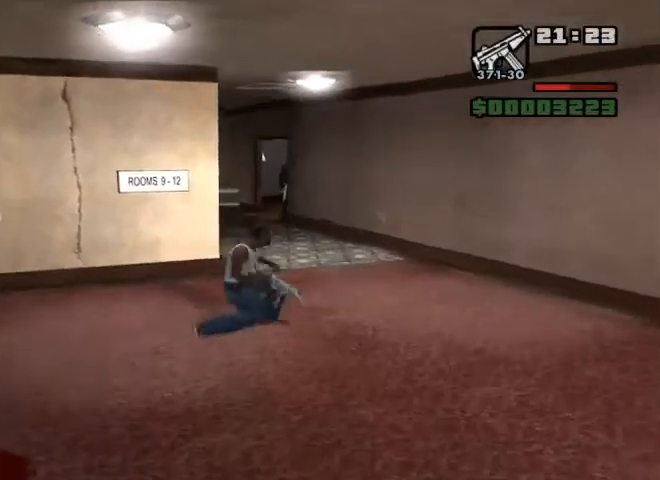
{"keys": [], "mouse": ["right"], "events": [[167, "w", "down"], [400, "w", "up"], [433, "mouse_right", "down"]]}
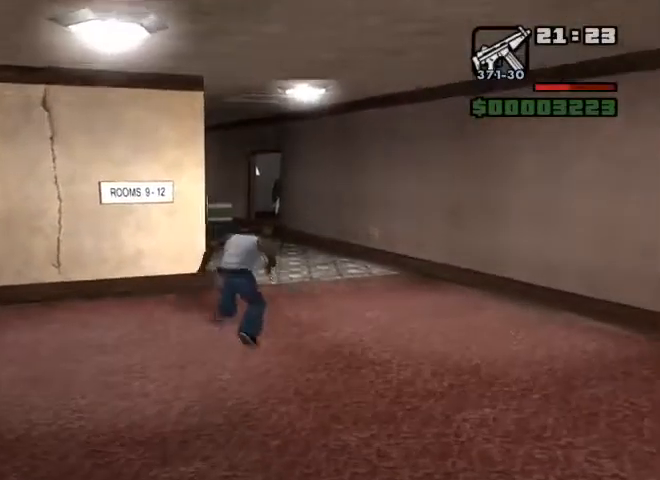
{"keys": [], "mouse": ["right"], "events": []}
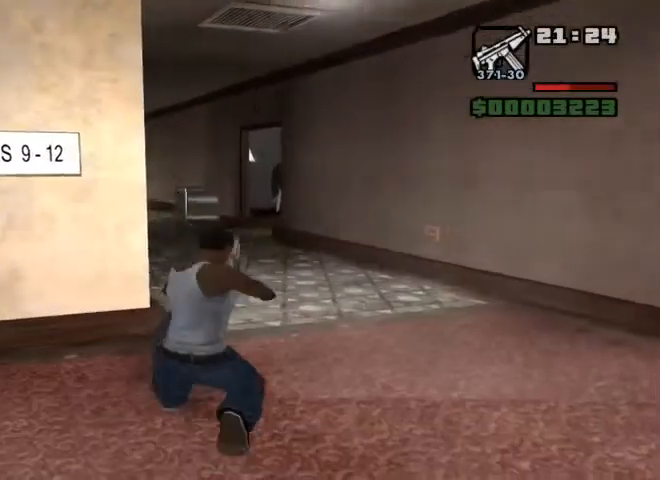
{"keys": [], "mouse": ["left", "right"], "events": [[233, "mouse_left", "down"], [400, "mouse_left", "up"], [500, "mouse_left", "down"]]}
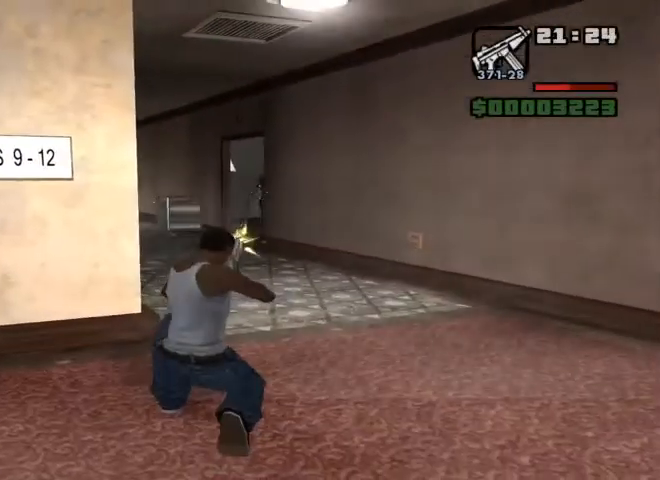
{"keys": [], "mouse": ["left", "right"], "events": [[100, "mouse_left", "up"], [167, "mouse_left", "down"], [267, "mouse_left", "up"], [433, "mouse_left", "down"]]}
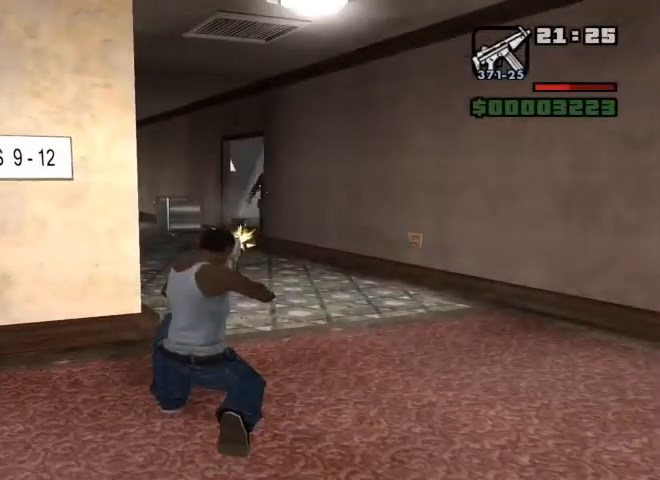
{"keys": [], "mouse": ["right"], "events": [[67, "mouse_left", "up"], [200, "mouse_left", "down"], [300, "mouse_left", "up"], [400, "mouse_left", "down"], [500, "mouse_left", "up"]]}
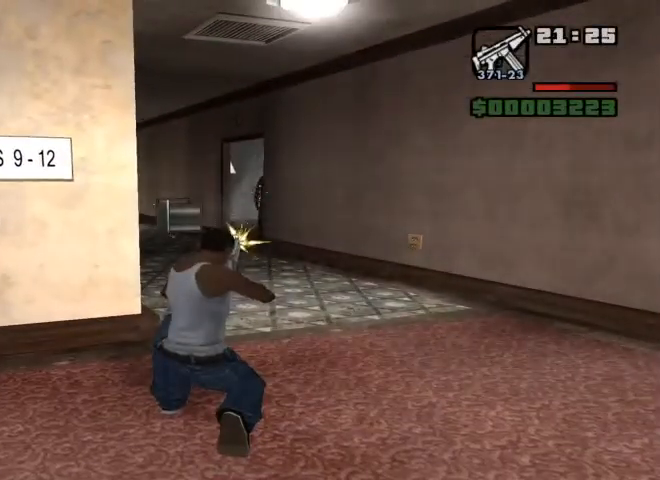
{"keys": [], "mouse": ["left", "right"], "events": [[67, "mouse_left", "down"], [167, "mouse_left", "up"], [267, "mouse_left", "down"], [333, "mouse_left", "up"], [500, "mouse_left", "down"]]}
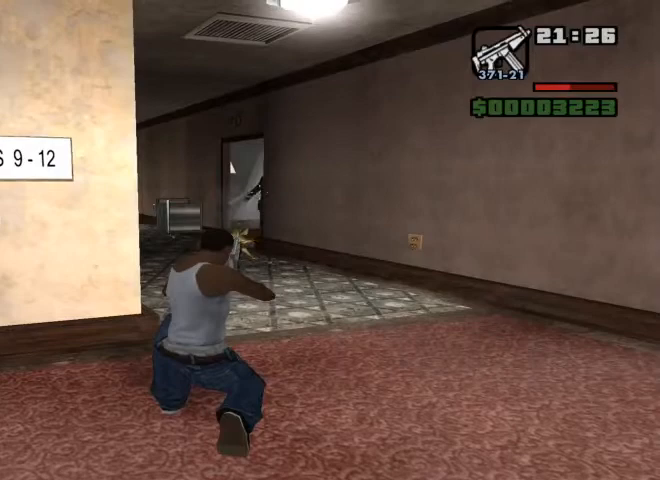
{"keys": [], "mouse": ["right"], "events": [[100, "mouse_left", "up"], [233, "mouse_left", "down"], [367, "mouse_left", "up"]]}